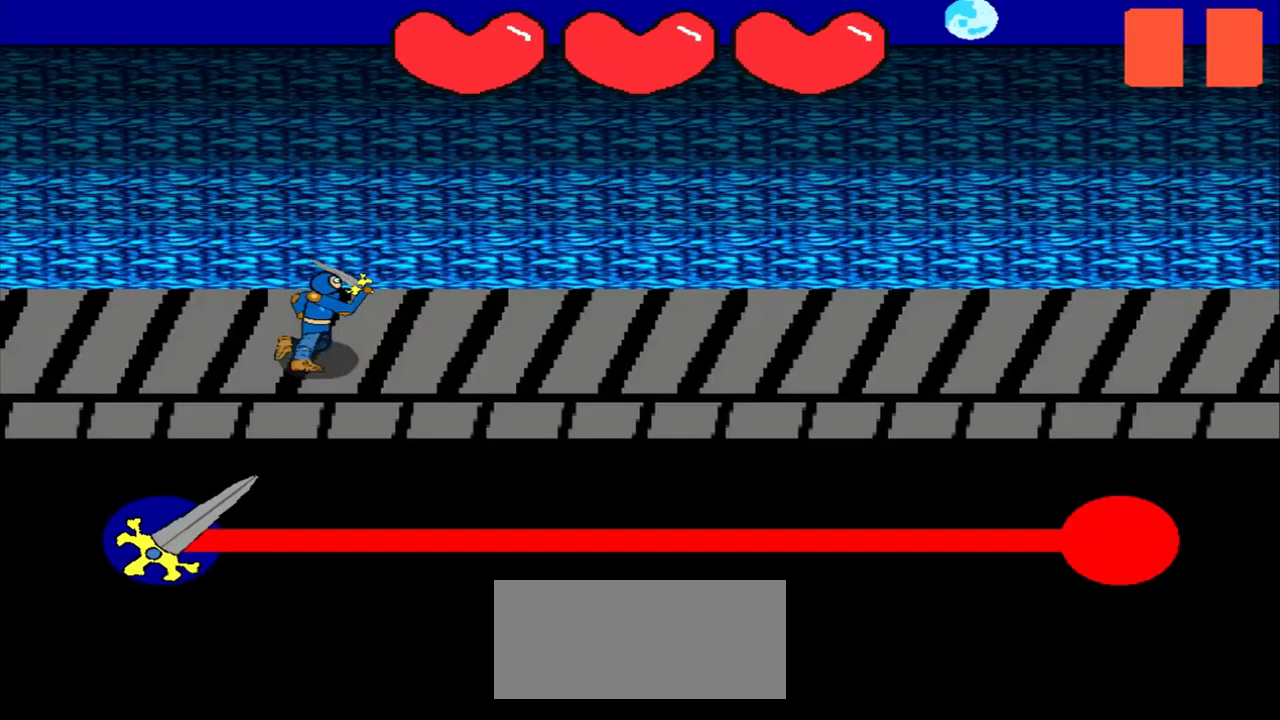
Gameplay with a controller (PlayStation layout); each line is a JSON object with the inputs held at the frame after it. "events" lists button and stick changes between this image and that frame as [ms after this image, input, new state], when the widget could be followed in between. Not read: L2 L3 R2 R3 right_stick.
{"buttons": [], "left_stick": "center", "events": []}
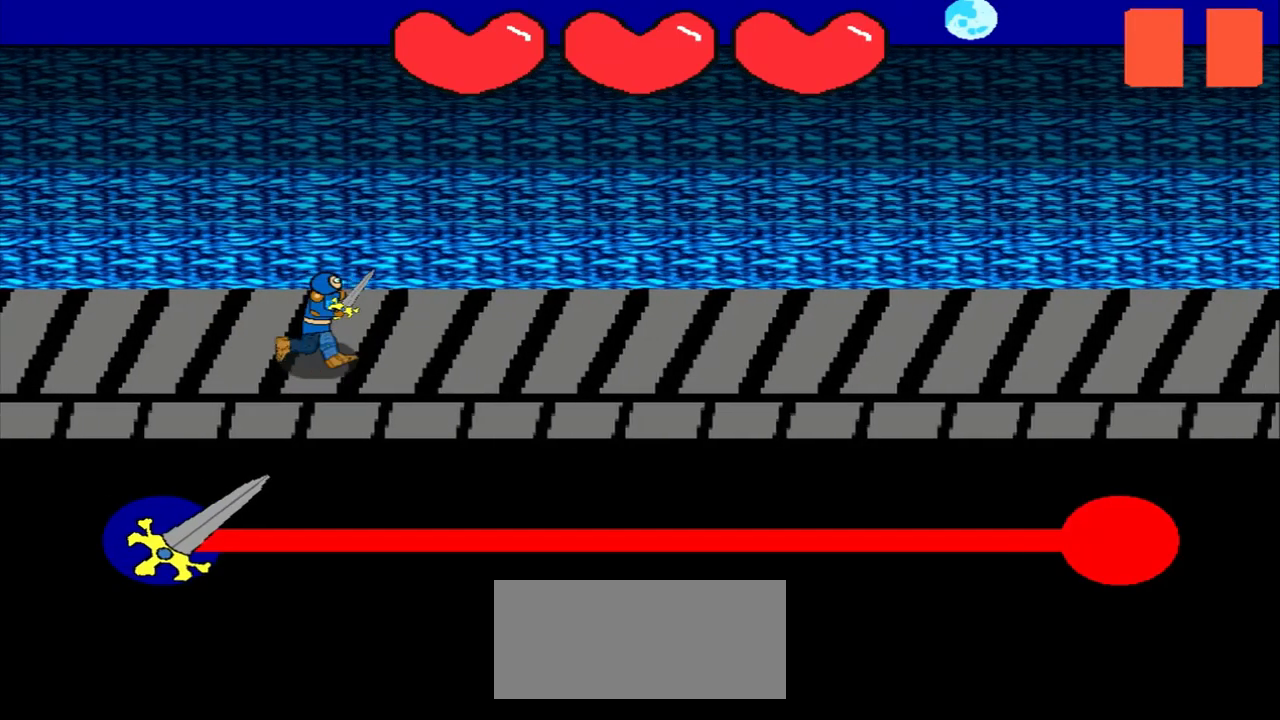
{"buttons": [], "left_stick": "center", "events": []}
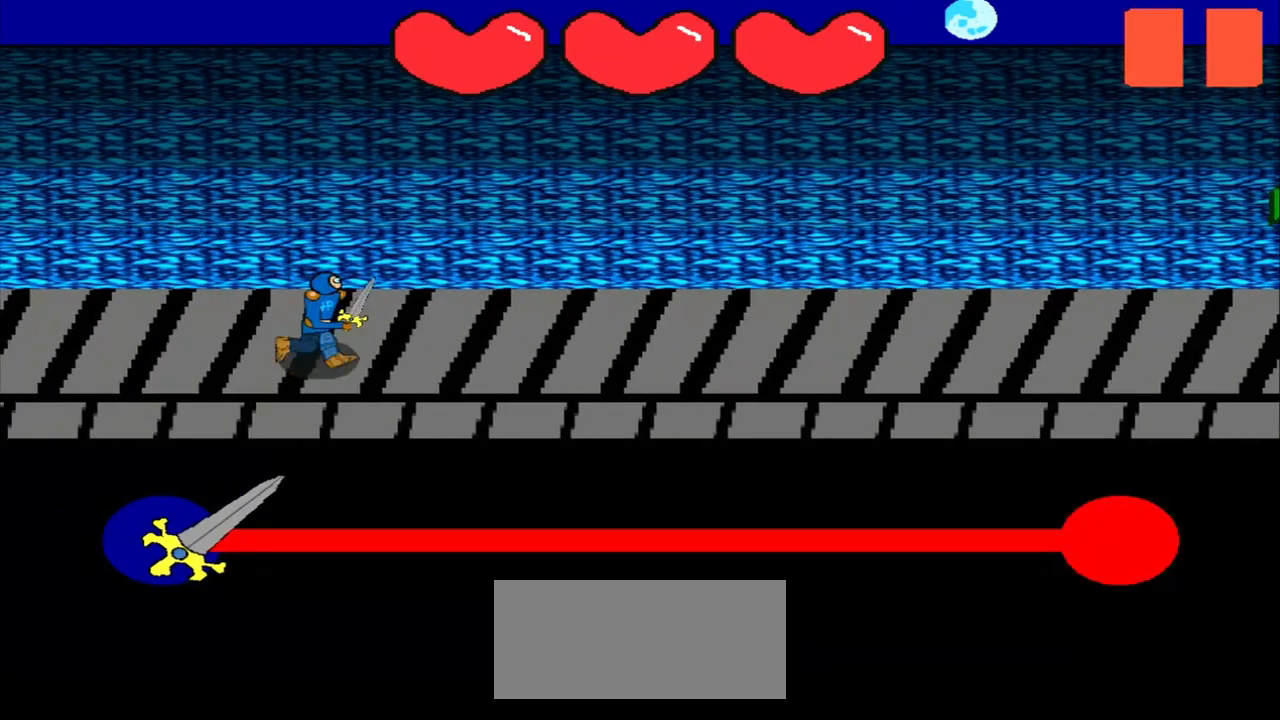
{"buttons": [], "left_stick": "center", "events": []}
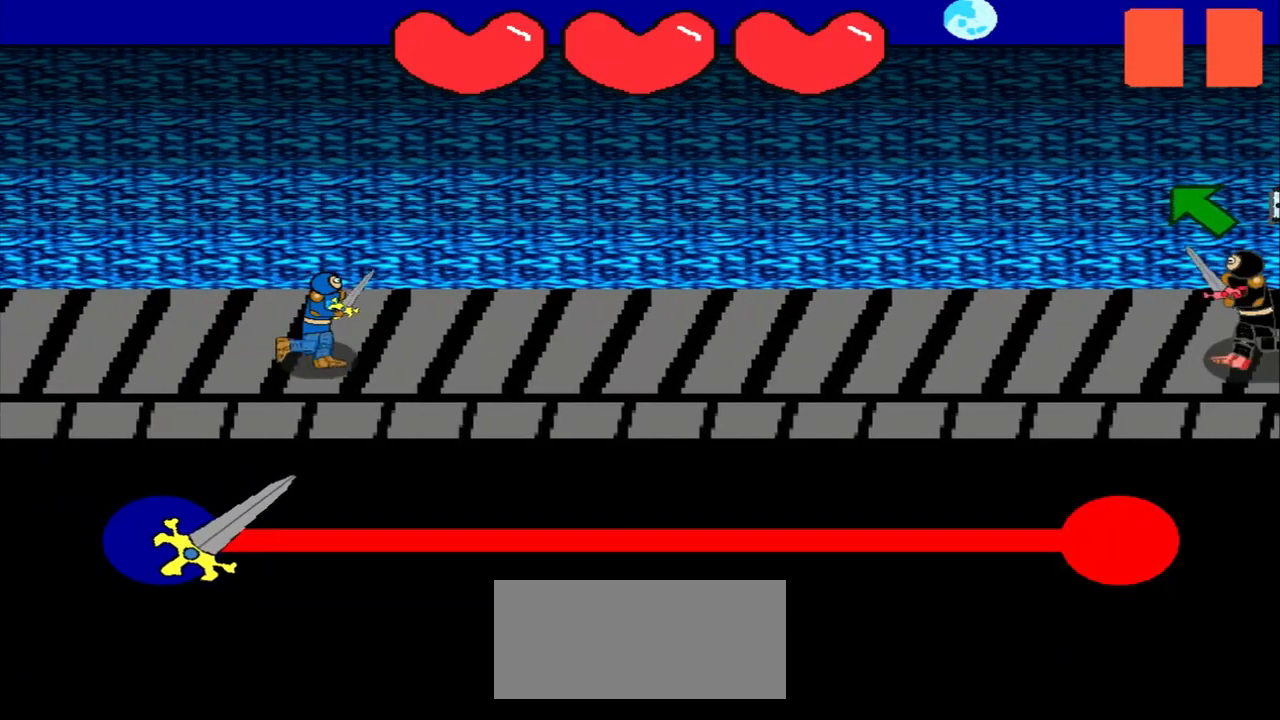
{"buttons": [], "left_stick": "center", "events": []}
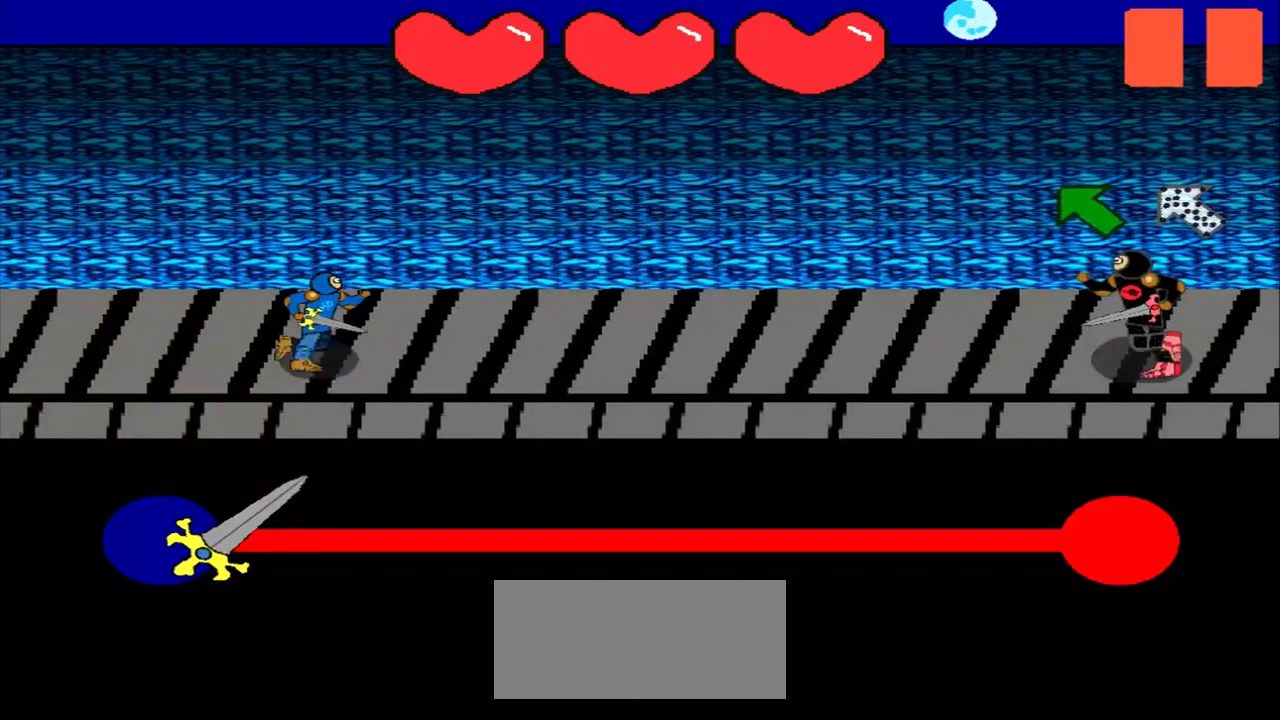
{"buttons": [], "left_stick": "center", "events": []}
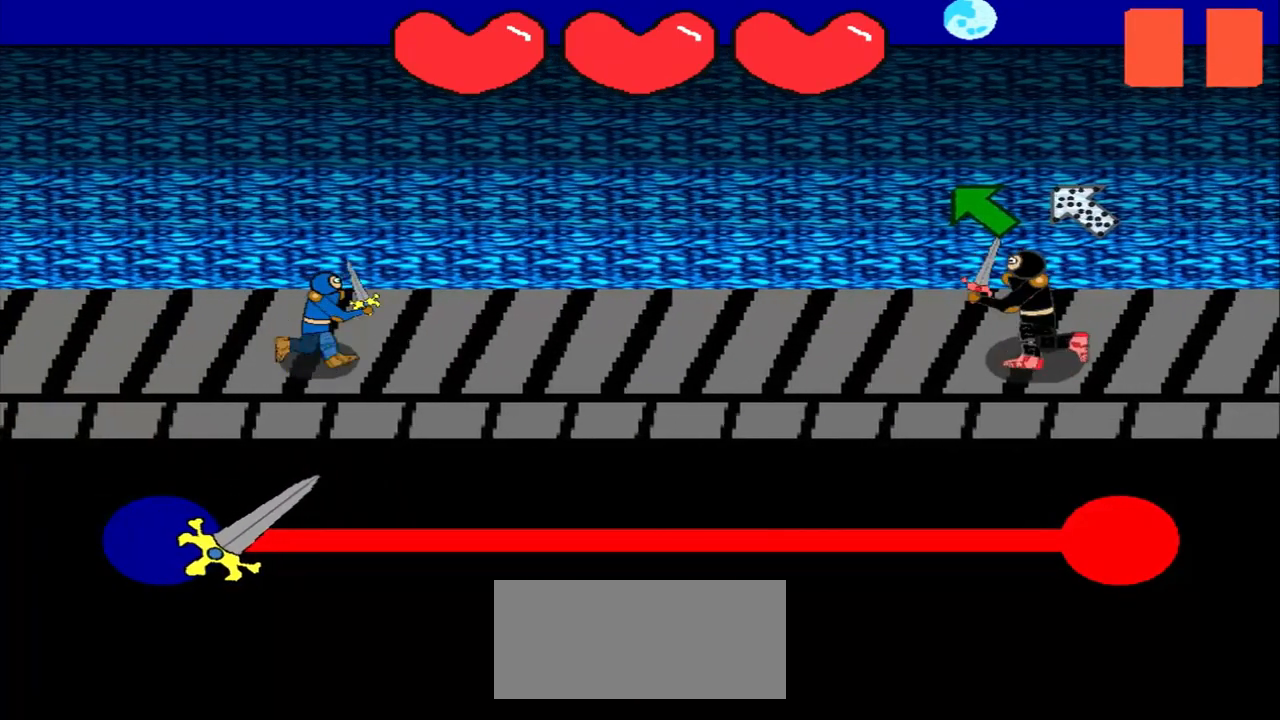
{"buttons": [], "left_stick": "up-left", "events": [[167, "left_stick", "up-left"], [292, "left_stick", "center"], [500, "left_stick", "up-left"]]}
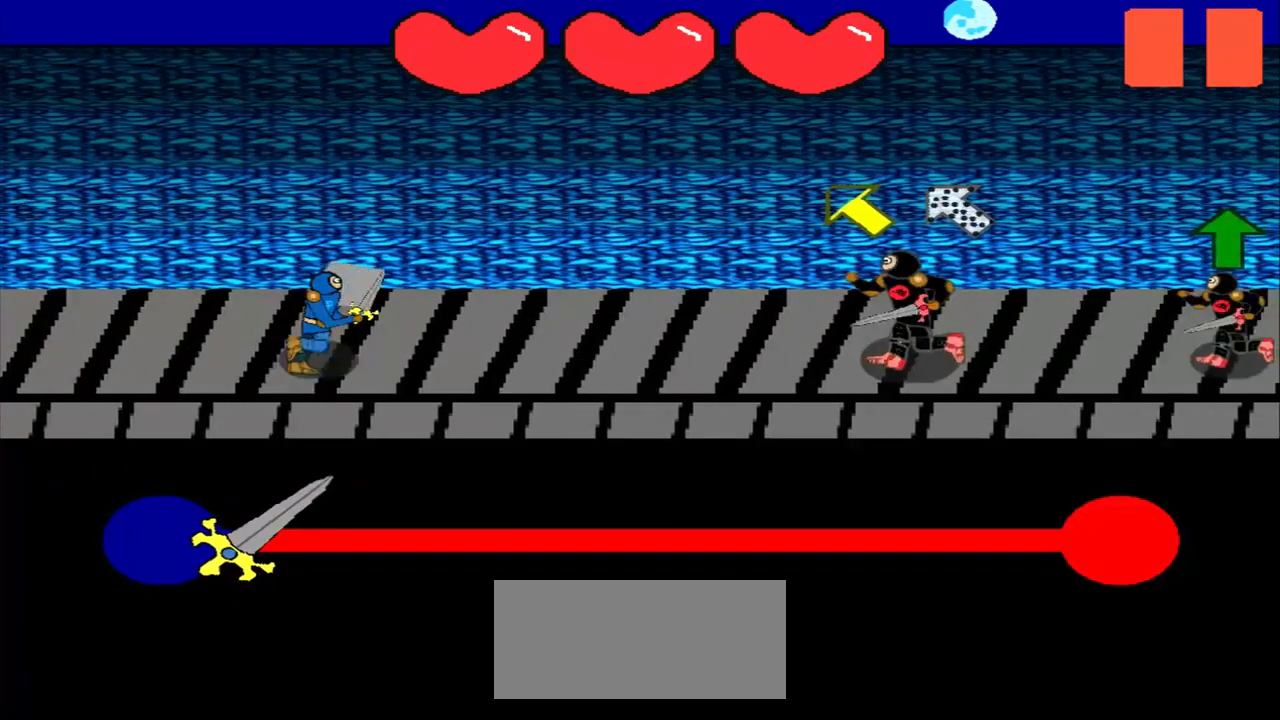
{"buttons": [], "left_stick": "up-left", "events": [[208, "left_stick", "center"], [458, "left_stick", "up-left"]]}
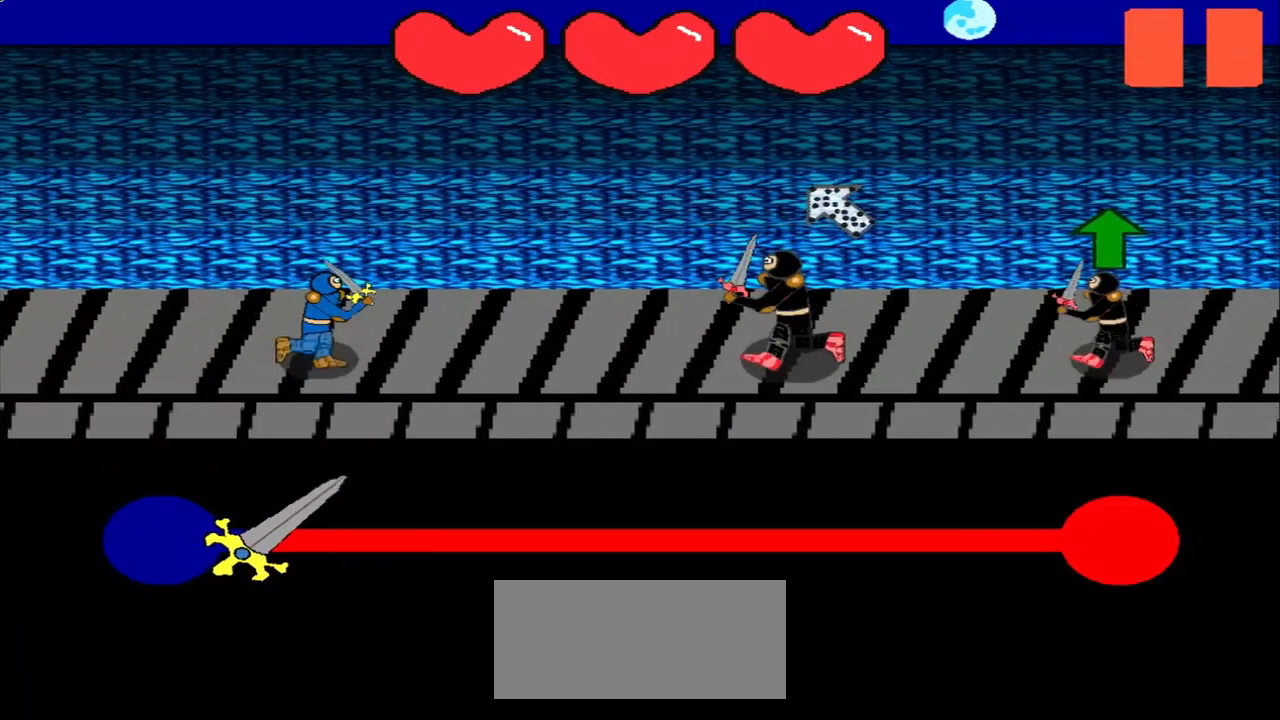
{"buttons": [], "left_stick": "center", "events": [[42, "left_stick", "center"], [208, "left_stick", "down-right"], [417, "left_stick", "center"]]}
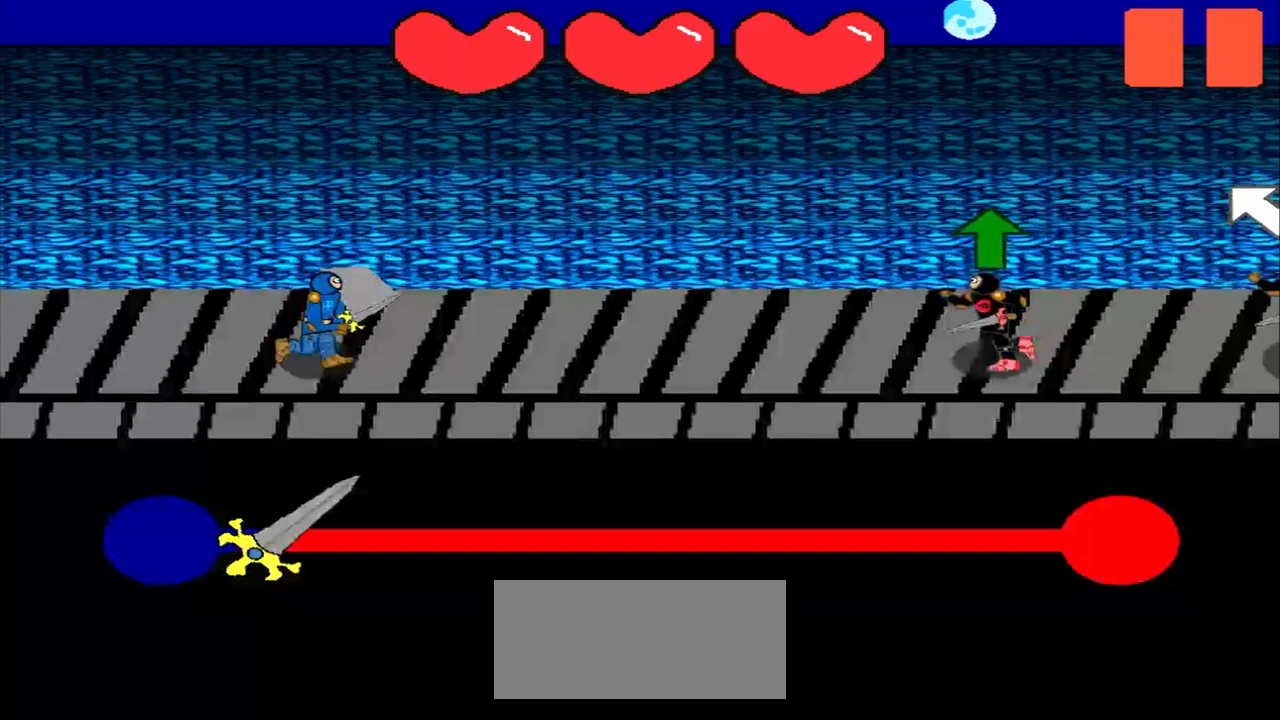
{"buttons": [], "left_stick": "up", "events": [[83, "left_stick", "up"], [333, "left_stick", "center"], [500, "left_stick", "up"]]}
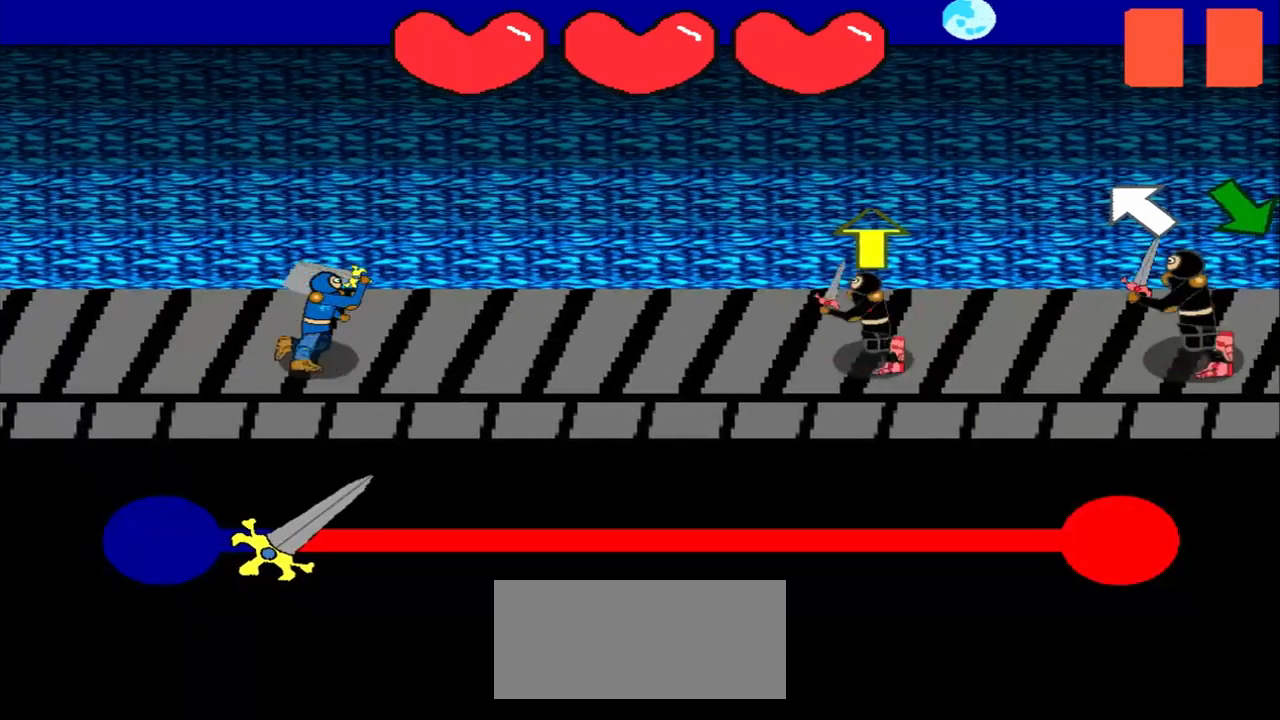
{"buttons": [], "left_stick": "center", "events": [[125, "left_stick", "center"], [417, "left_stick", "up"], [500, "left_stick", "center"]]}
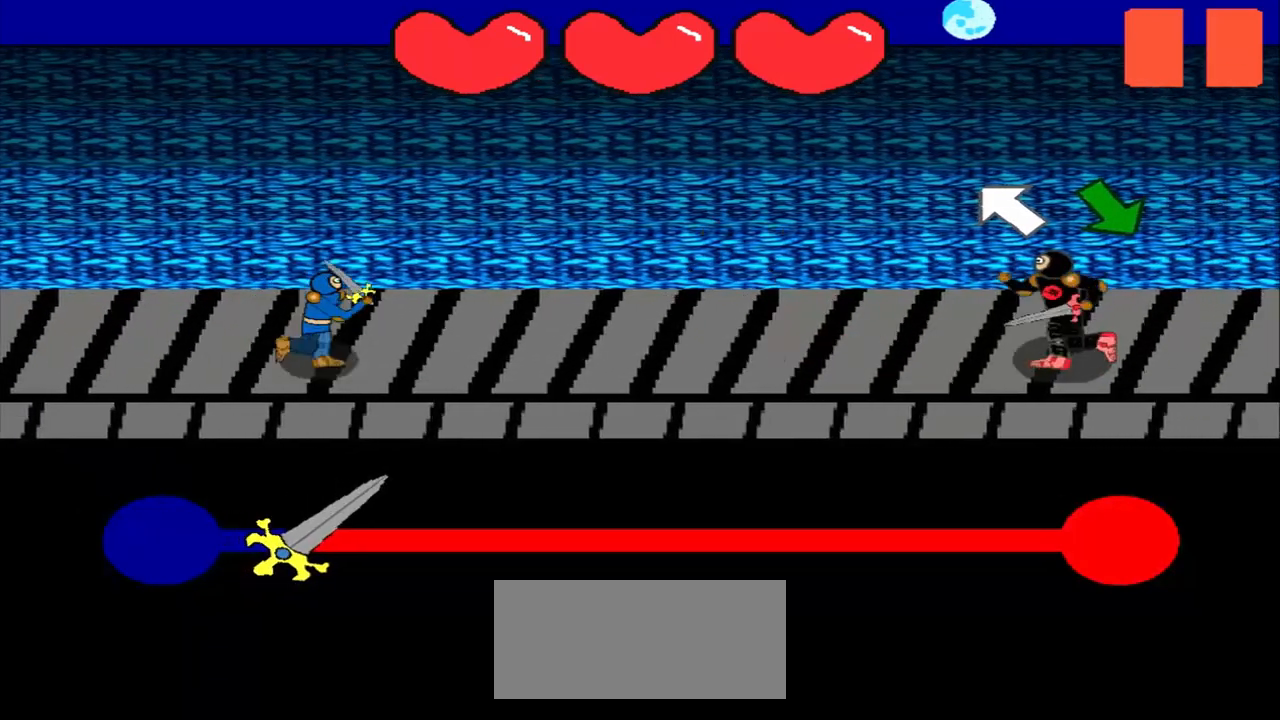
{"buttons": [], "left_stick": "up-left", "events": [[292, "left_stick", "up-left"]]}
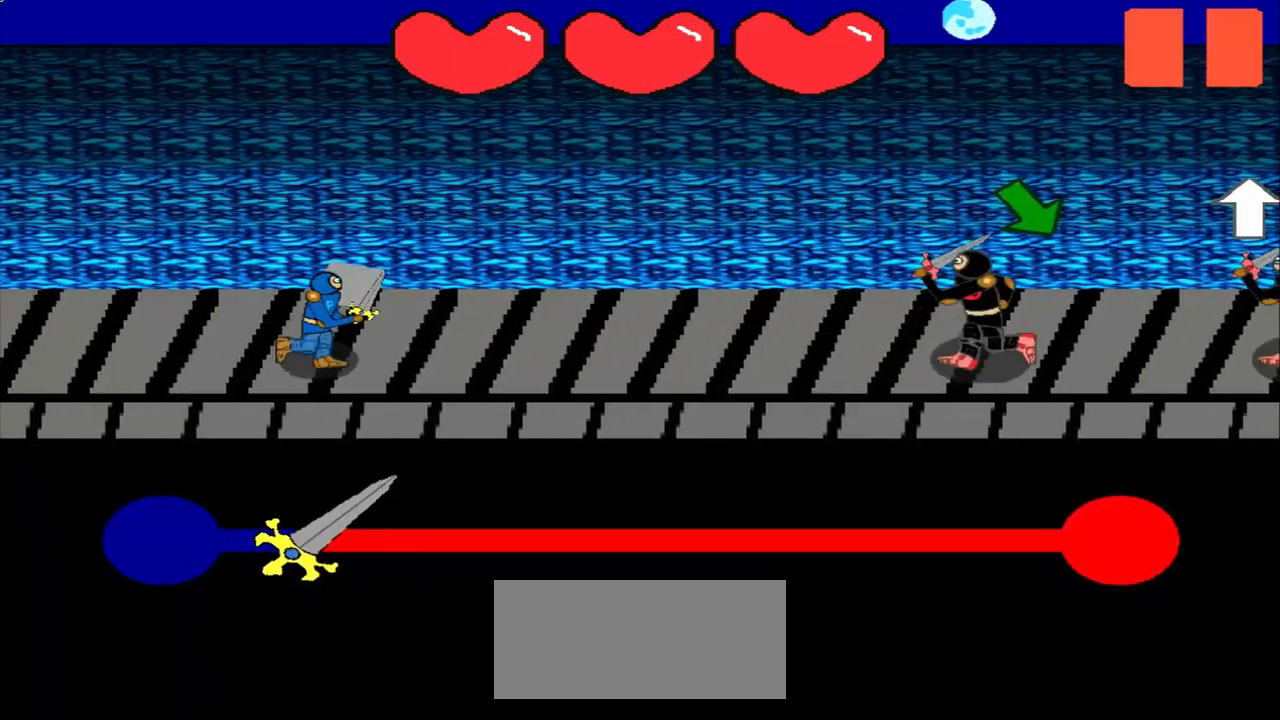
{"buttons": [], "left_stick": "center", "events": [[42, "left_stick", "center"], [208, "left_stick", "down-right"], [417, "left_stick", "center"]]}
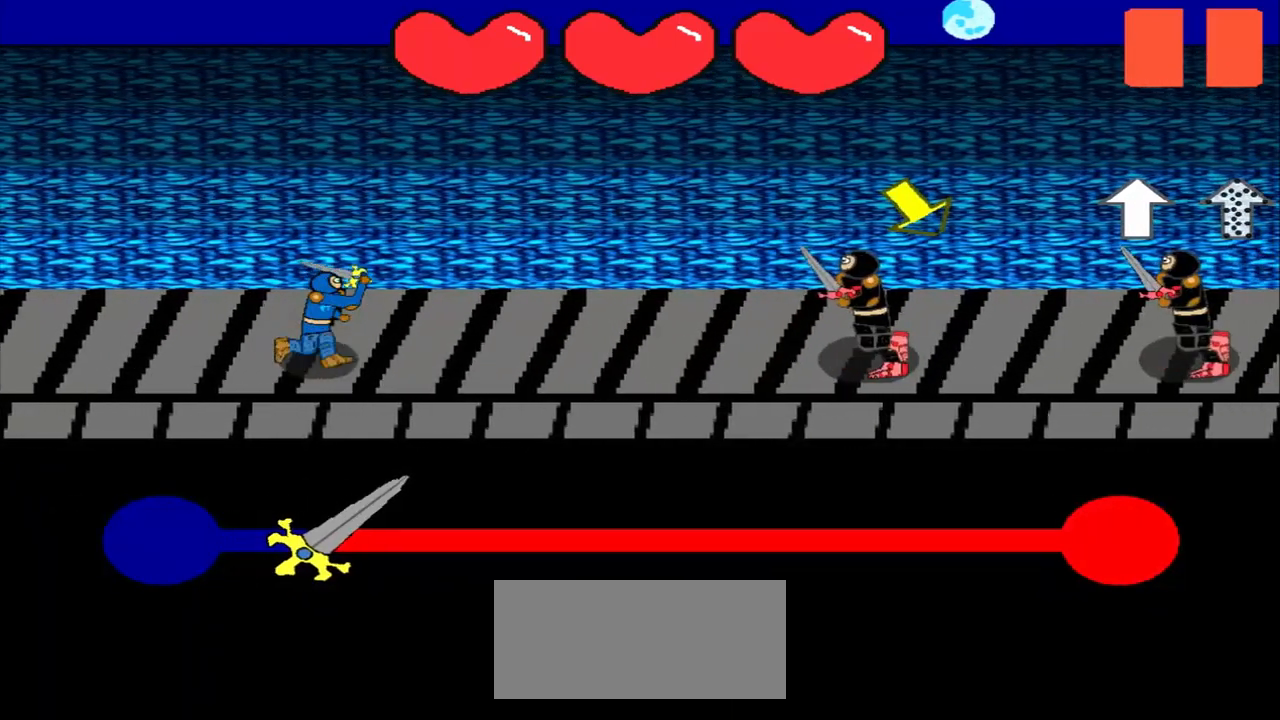
{"buttons": [], "left_stick": "down-right", "events": [[500, "left_stick", "down-right"]]}
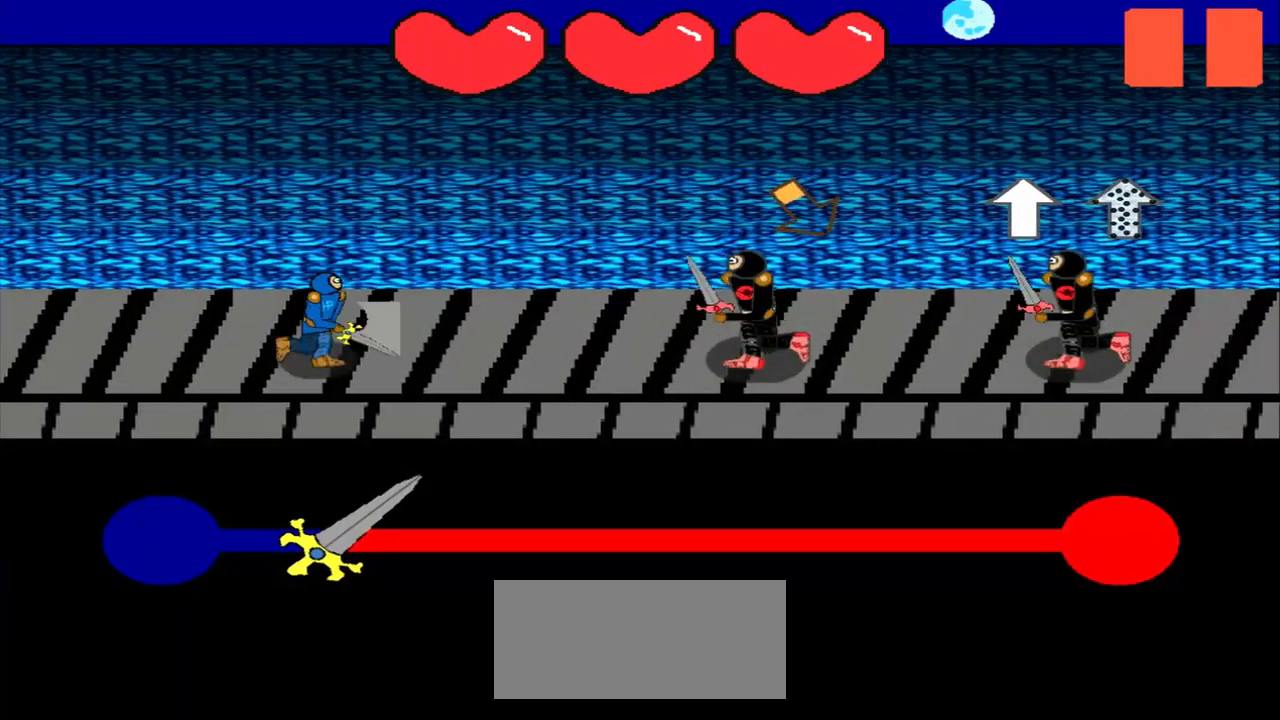
{"buttons": [], "left_stick": "up", "events": [[333, "left_stick", "center"], [500, "left_stick", "up"]]}
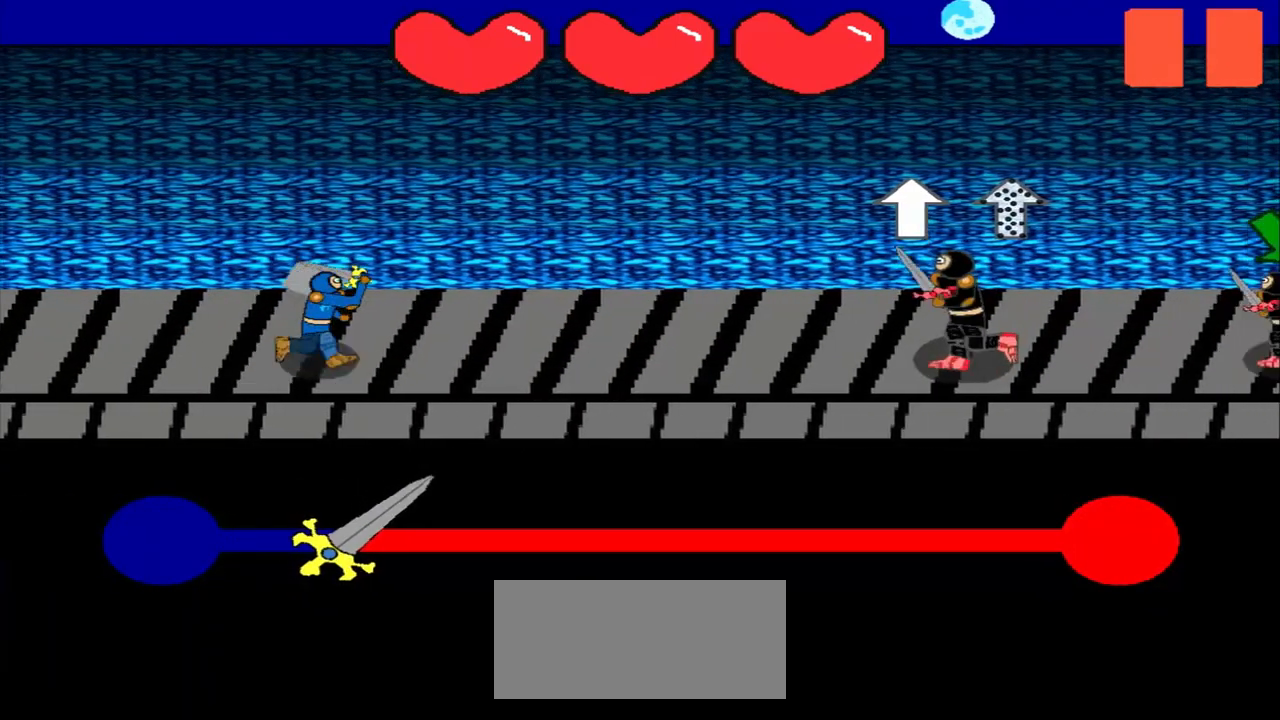
{"buttons": [], "left_stick": "down", "events": [[167, "left_stick", "center"], [458, "left_stick", "down"]]}
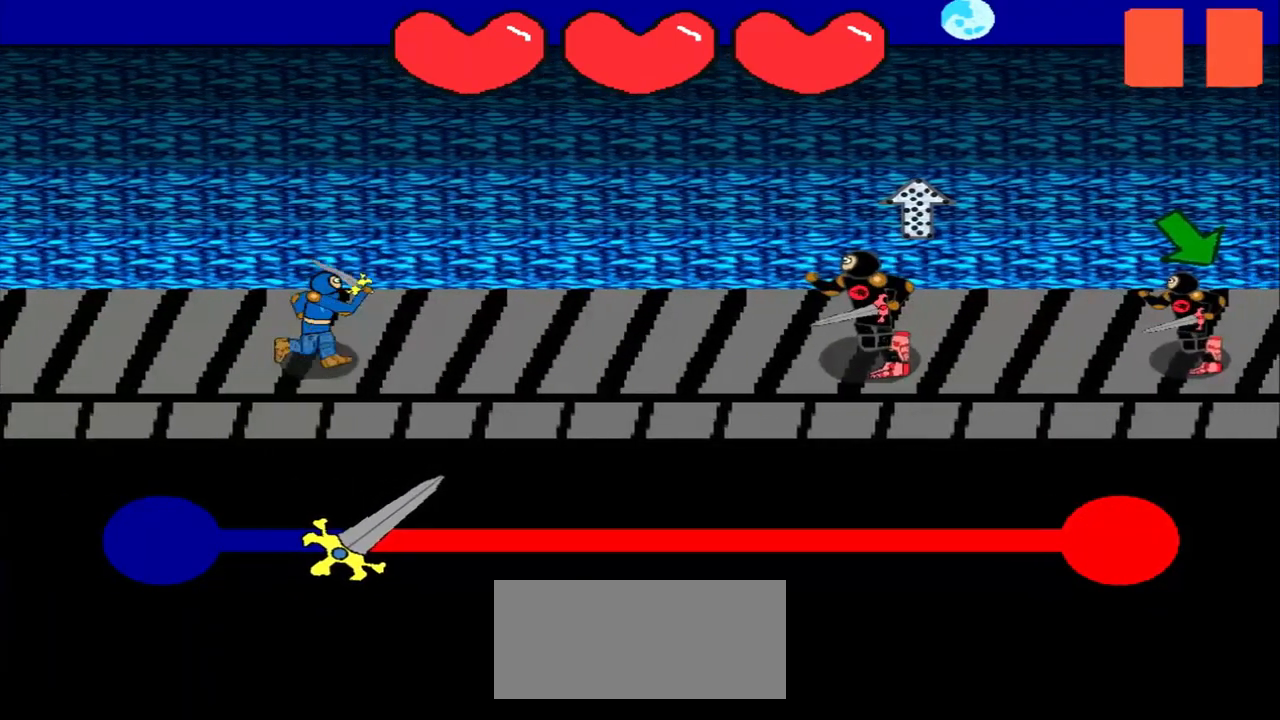
{"buttons": [], "left_stick": "center", "events": [[125, "left_stick", "center"]]}
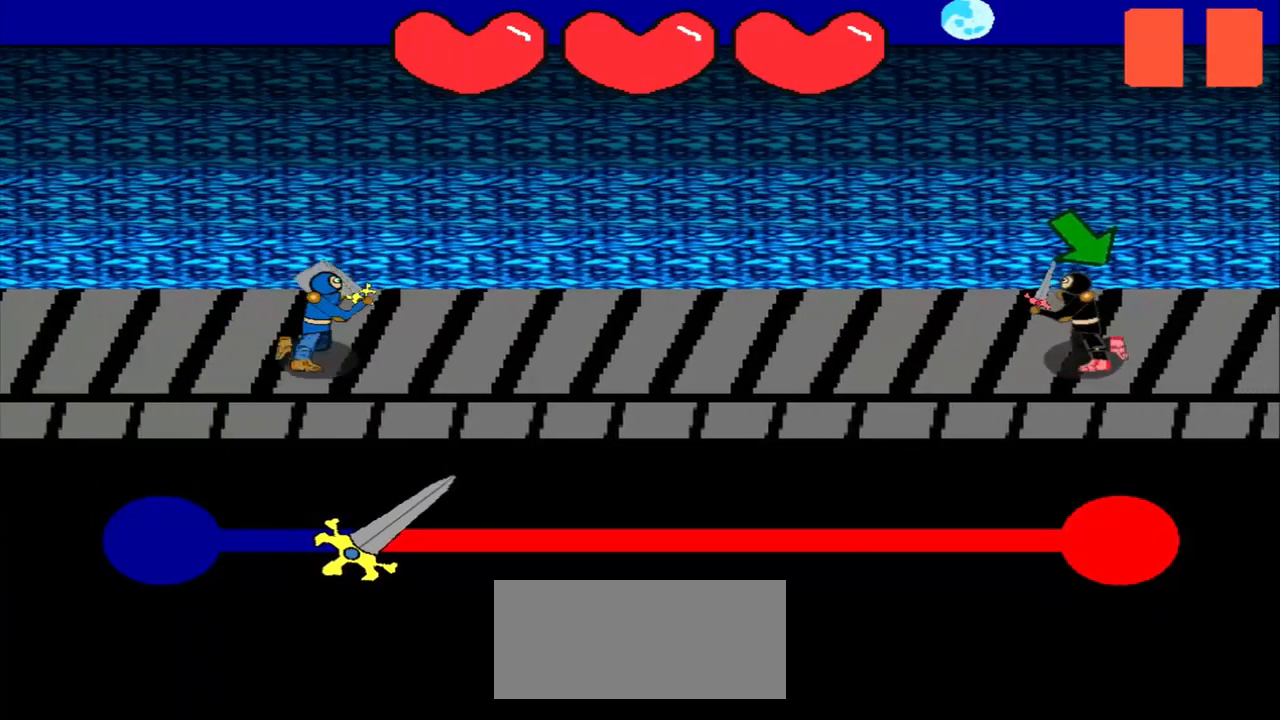
{"buttons": [], "left_stick": "center", "events": [[375, "left_stick", "down-right"], [500, "left_stick", "center"]]}
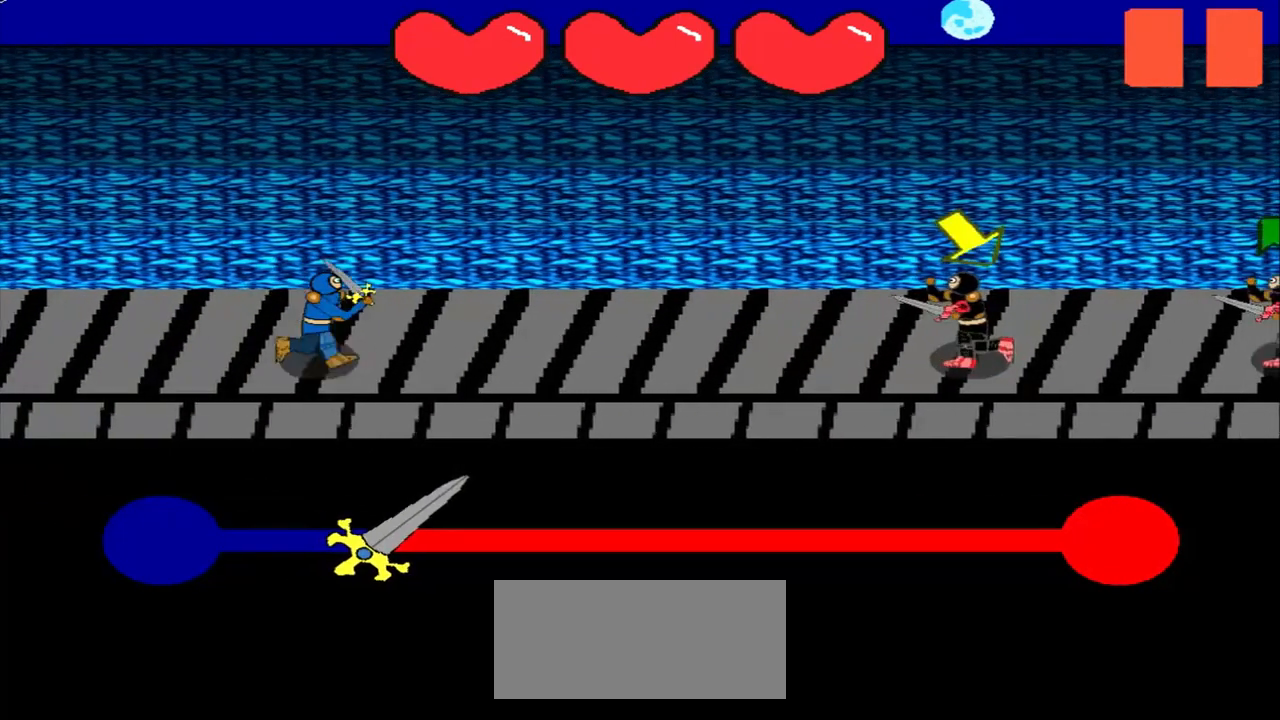
{"buttons": [], "left_stick": "center", "events": [[250, "left_stick", "down-right"], [458, "left_stick", "center"]]}
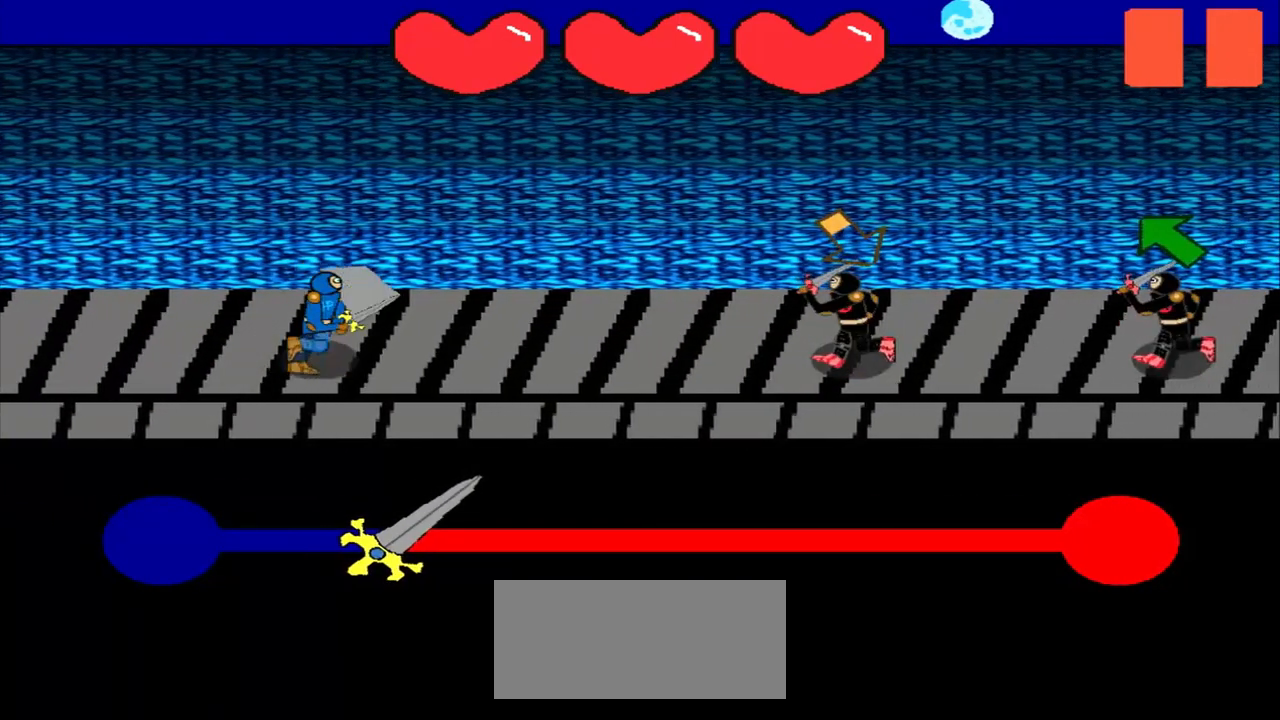
{"buttons": [], "left_stick": "center", "events": [[83, "left_stick", "down-right"], [375, "left_stick", "center"]]}
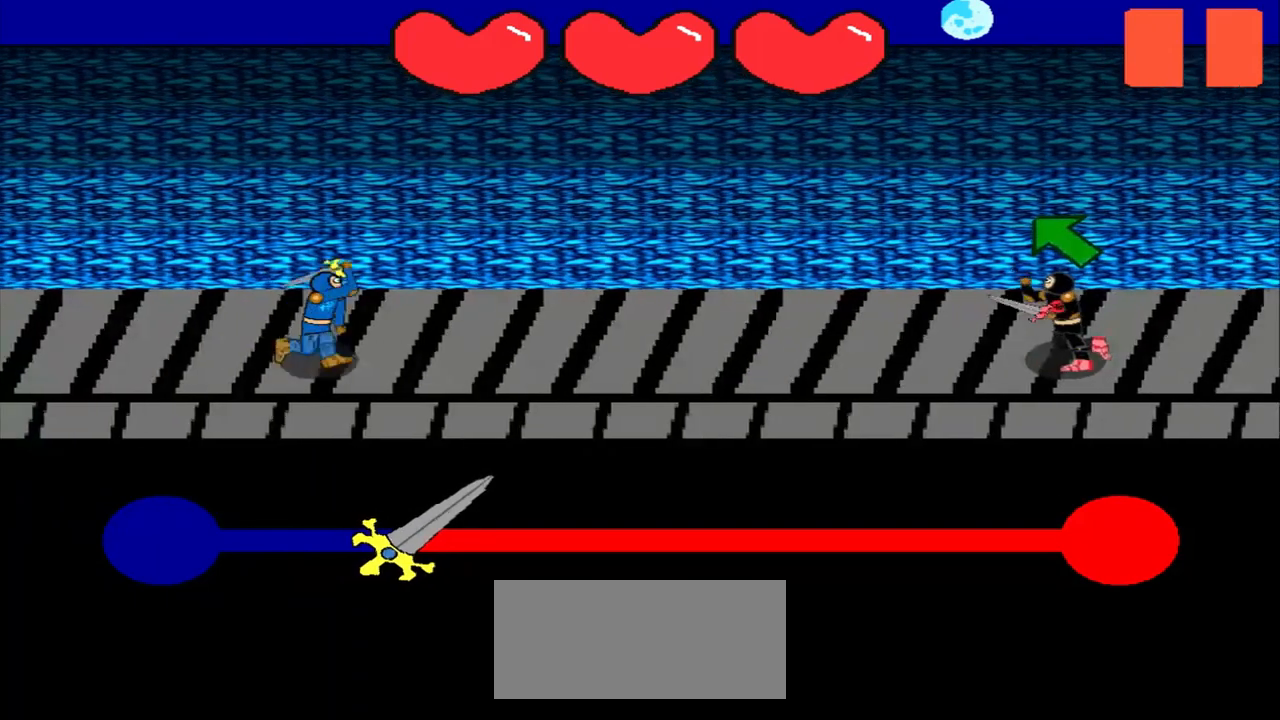
{"buttons": [], "left_stick": "center", "events": [[208, "left_stick", "up-left"], [417, "left_stick", "center"]]}
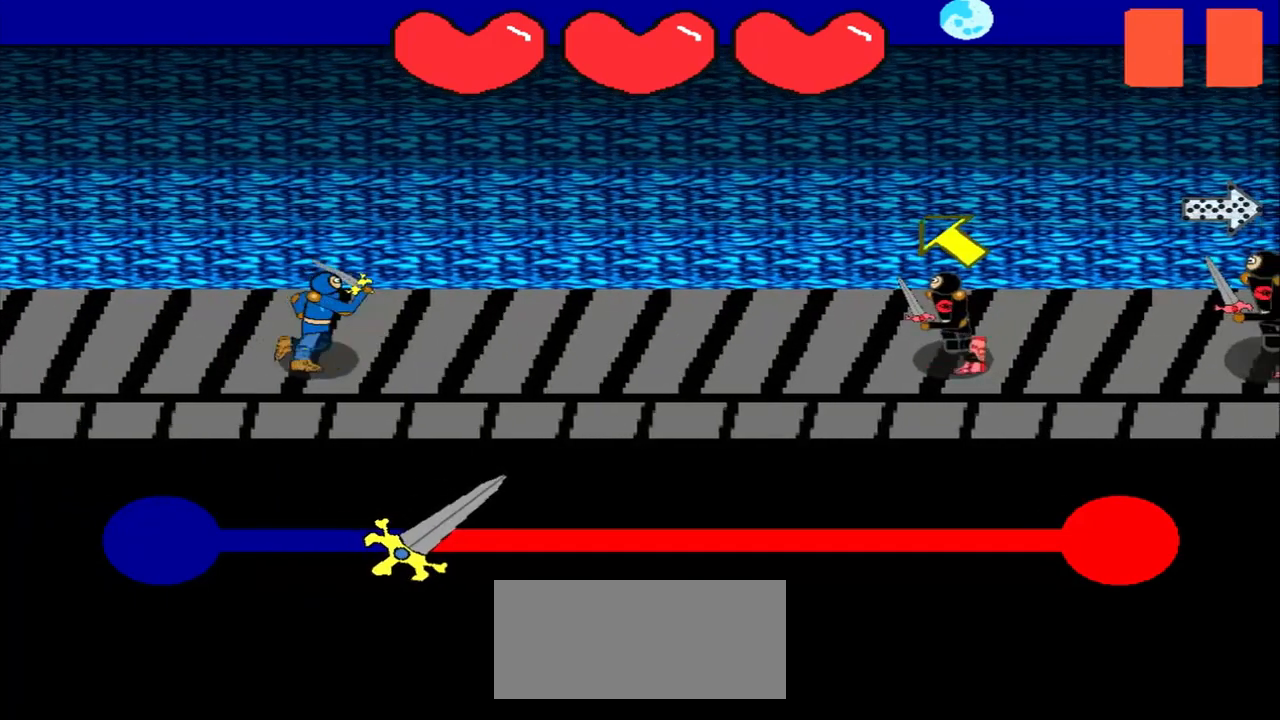
{"buttons": [], "left_stick": "up-left", "events": [[125, "left_stick", "up-left"], [375, "left_stick", "center"], [458, "left_stick", "up-left"]]}